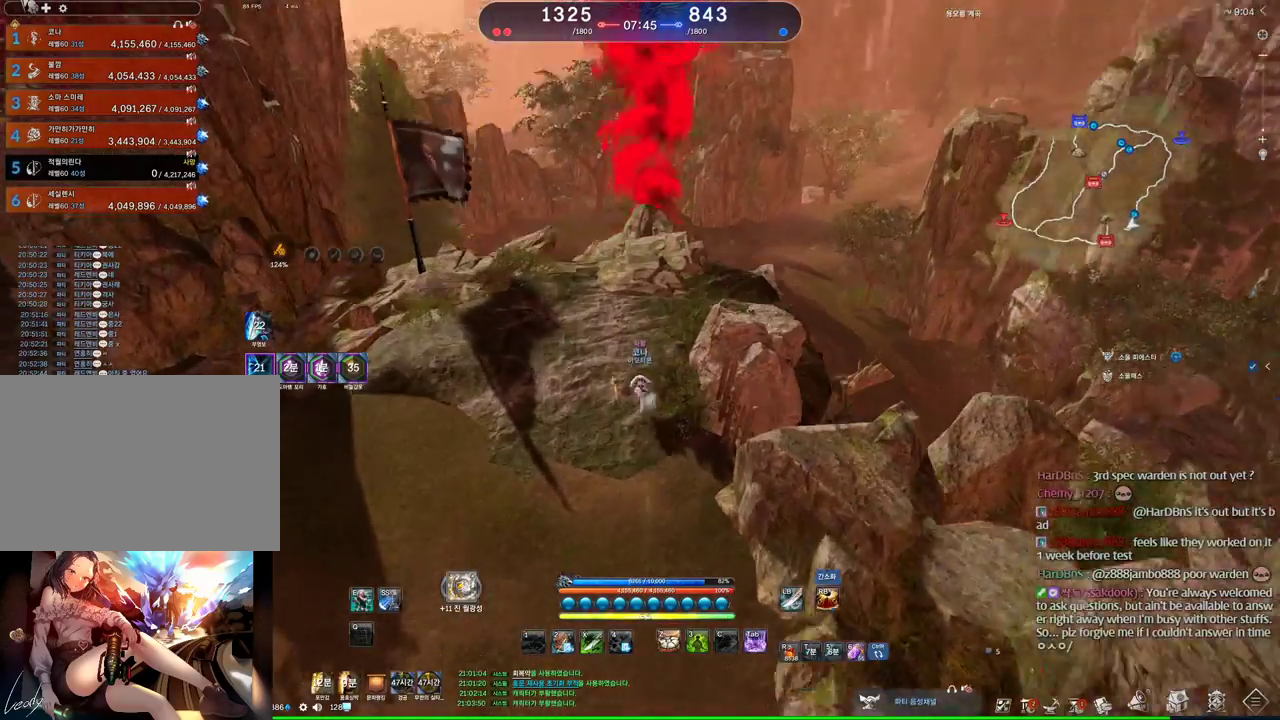
Gameplay with keyboard and mouse; each line is a JSON object with the keys and mouse buttons held at the frame after it. "events" lists presses ("down") and releases ("up") of "1", "2", "3", "4", "5", "a", "alt", "c", "ctrl", "d", "e", "f", "m", "q", "r", "s", "shift", "space", "t", "tab", "tilde", "v", "w", "x", "z", "mouse_left", "mouse_wheel" and "mouse_right" between this image and that frame as [ms after this image, input, new state], when the widget could be followed in between. "mouse_left", "mouse_wheel", "mouse_right" = the "left", "wheel", "right" buttons of the "mouse" list. No other keys are recorded. "wheel" means that the mouse wheel is clicked or scrolled. Mouse movement is not recorded. Not read: other_keys.
{"keys": ["alt", "w"], "mouse": [], "events": [[167, "alt", "down"]]}
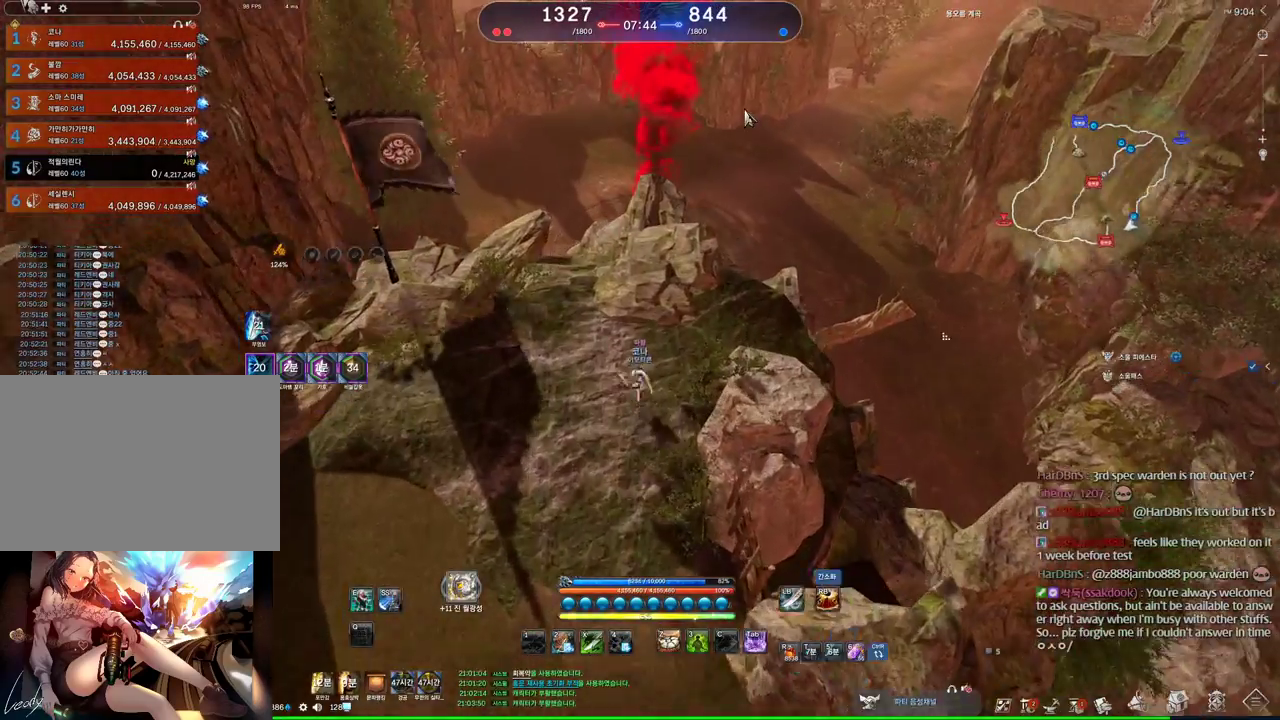
{"keys": ["alt", "w"], "mouse": [], "events": []}
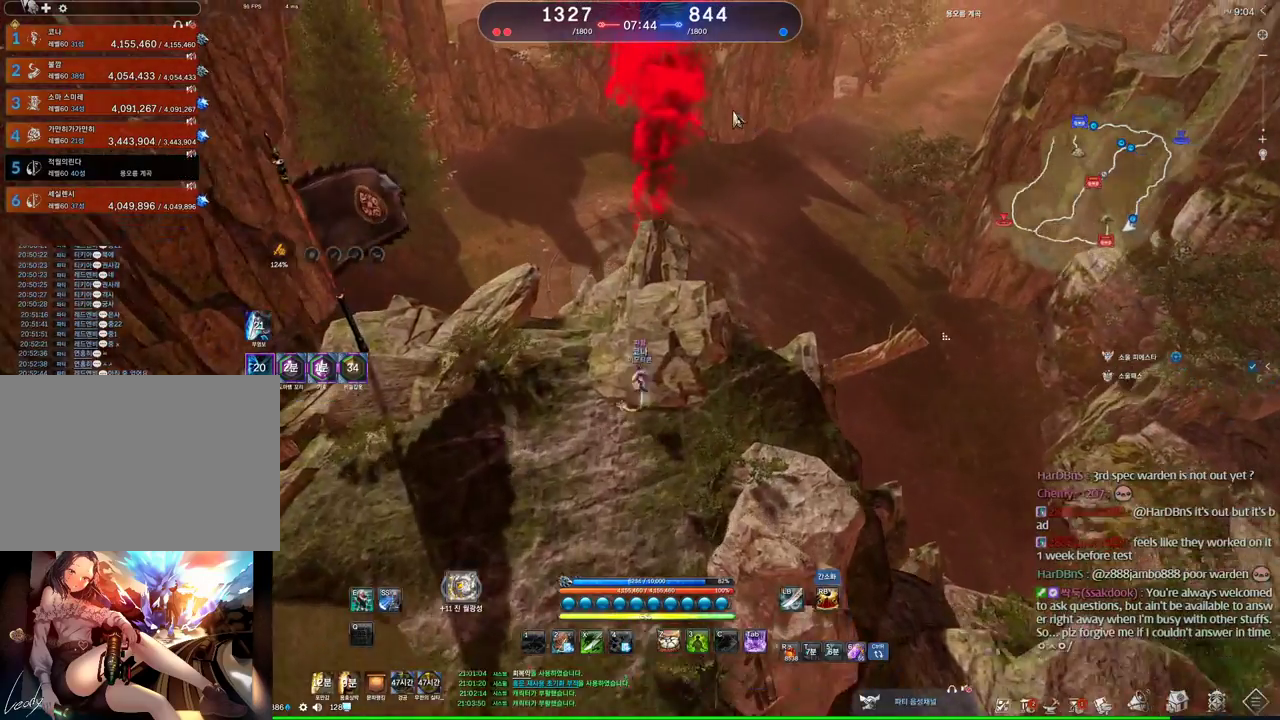
{"keys": ["alt", "w"], "mouse": ["left", "right"], "events": [[334, "d", "down"], [434, "d", "up"], [434, "mouse_left", "down"], [434, "mouse_right", "down"]]}
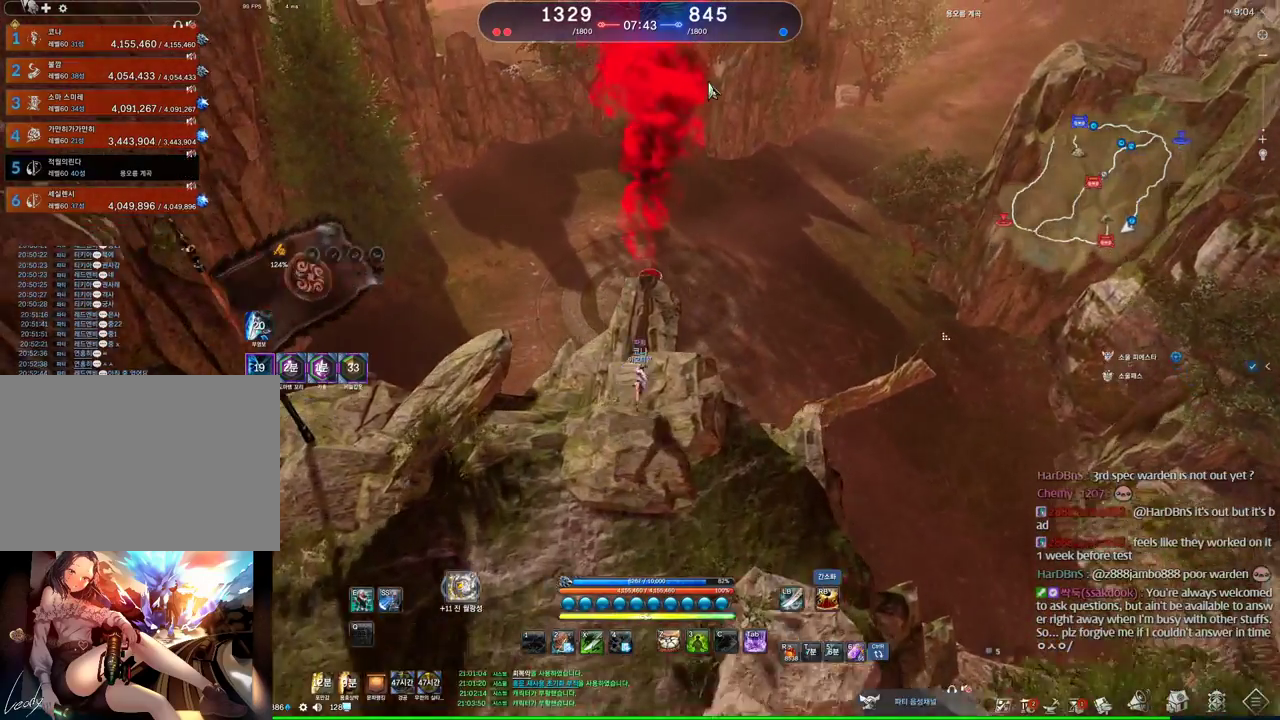
{"keys": ["w"], "mouse": [], "events": [[67, "mouse_left", "up"], [67, "mouse_right", "up"], [267, "alt", "up"]]}
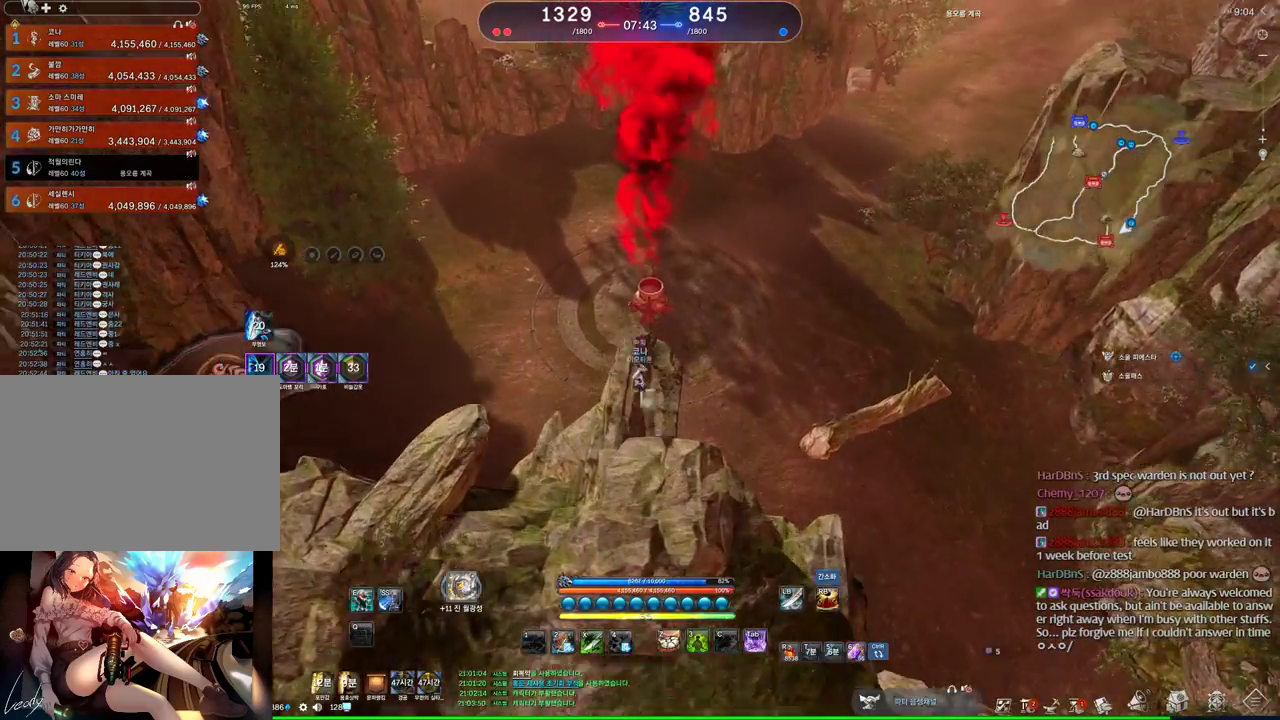
{"keys": ["w"], "mouse": [], "events": []}
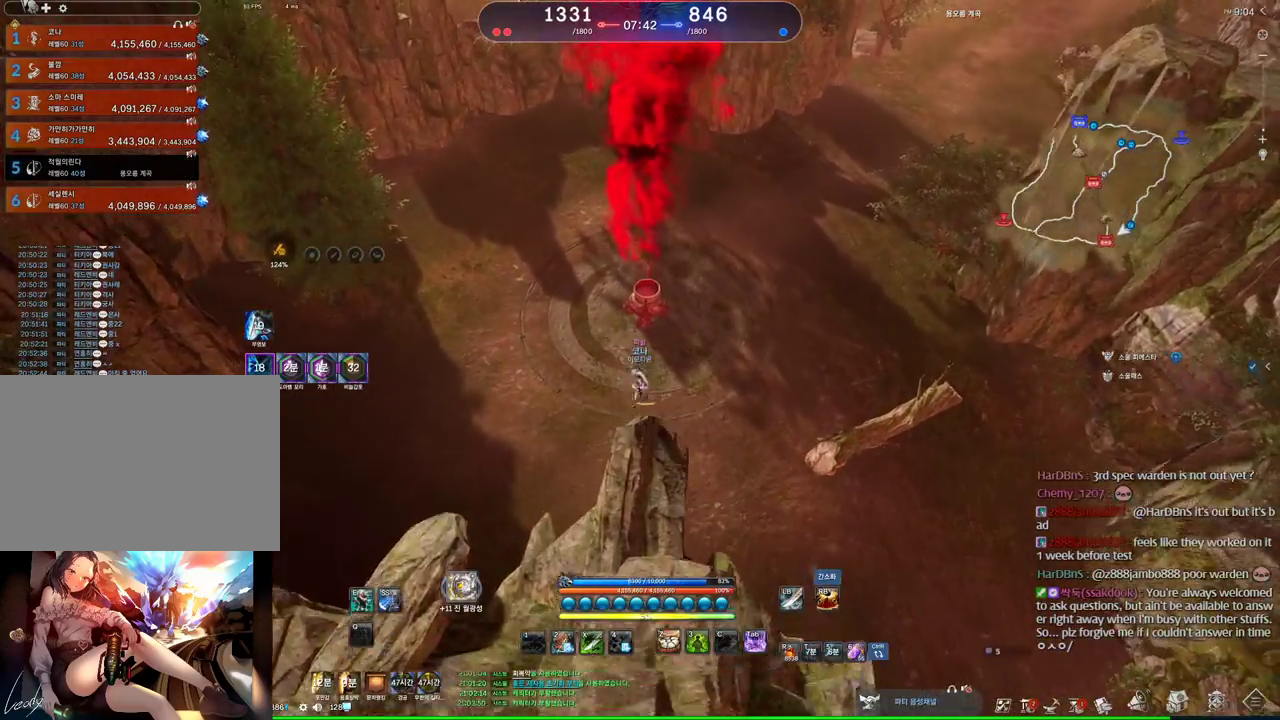
{"keys": ["w"], "mouse": [], "events": []}
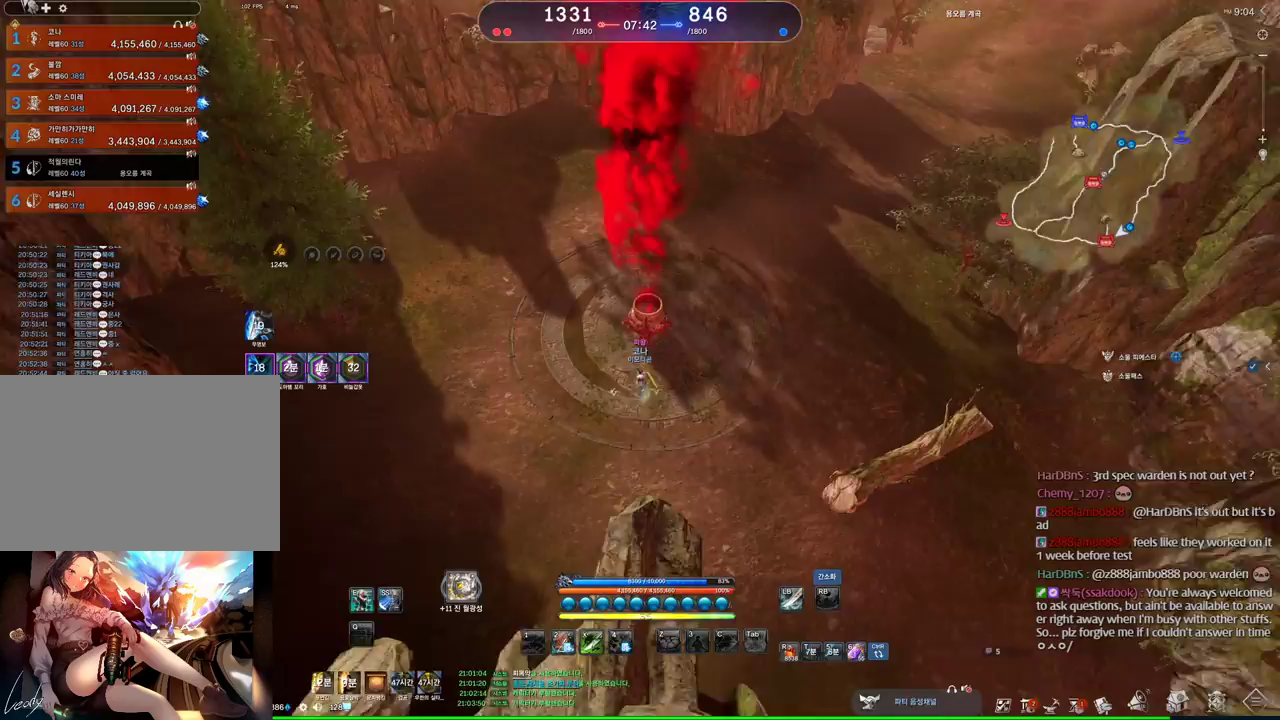
{"keys": ["w"], "mouse": [], "events": [[167, "a", "down"], [334, "a", "up"]]}
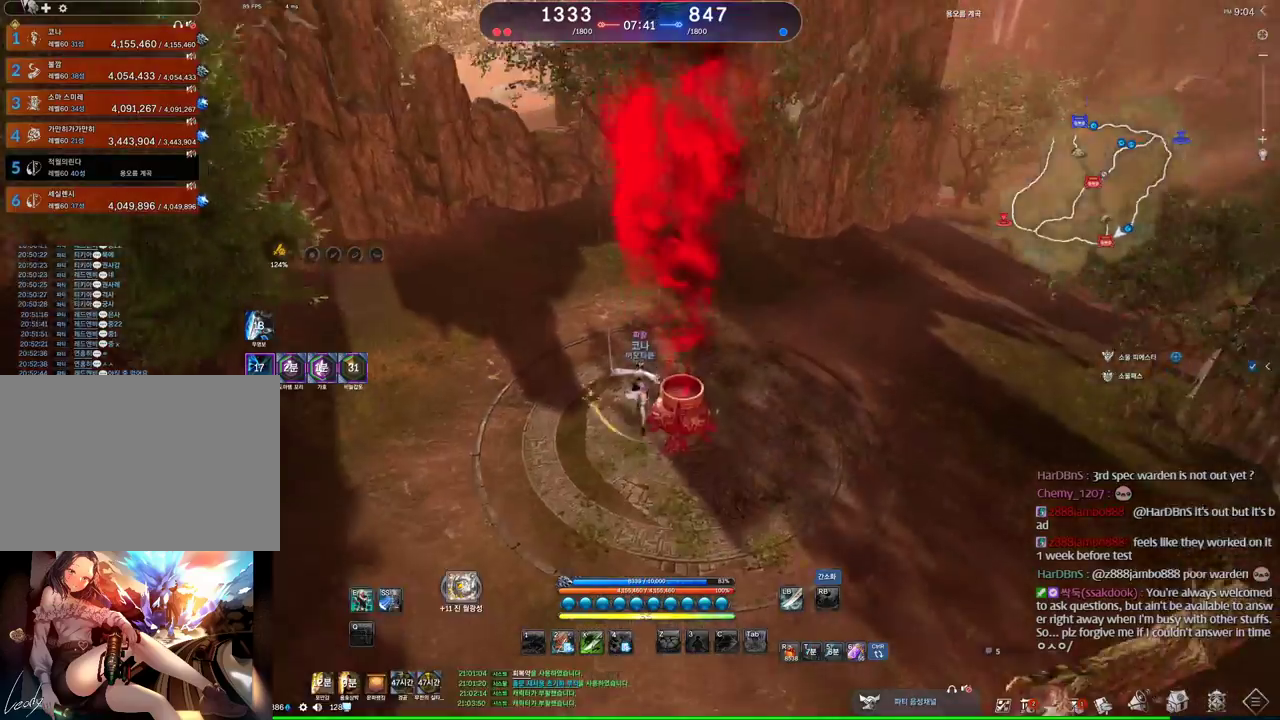
{"keys": ["w"], "mouse": ["wheel"], "events": [[34, "mouse_wheel", "down"]]}
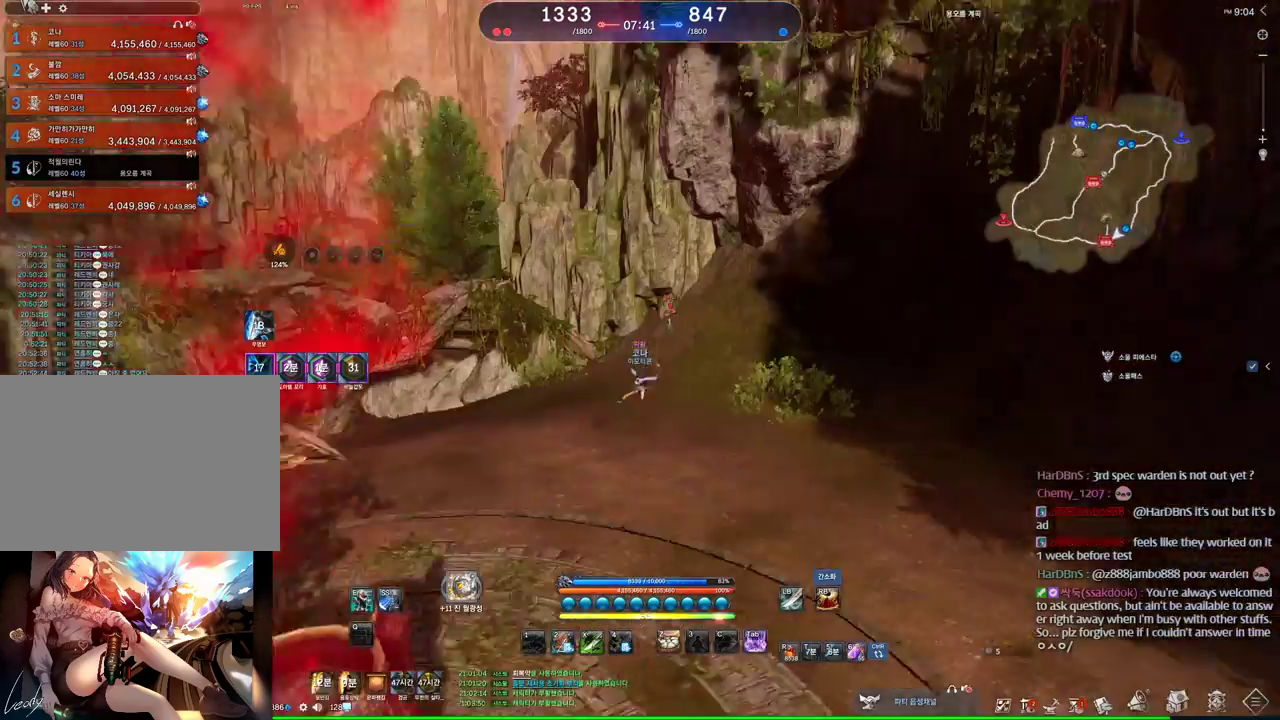
{"keys": ["w"], "mouse": ["wheel"], "events": []}
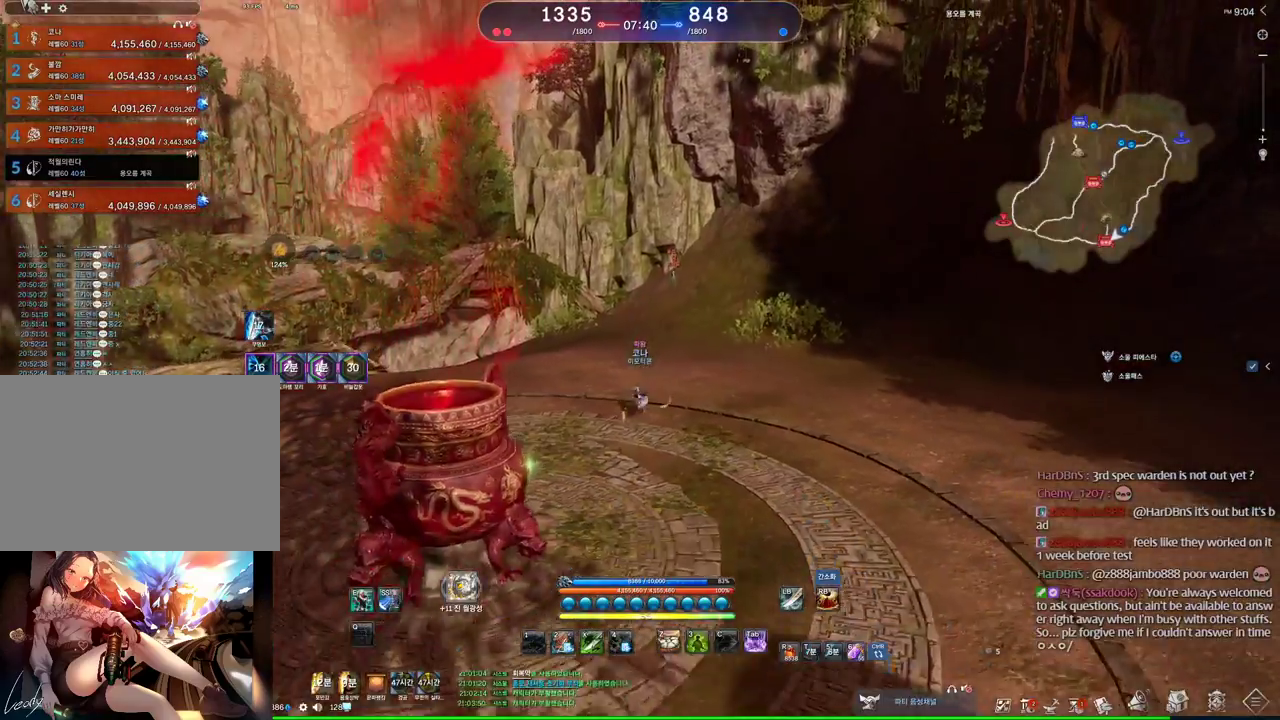
{"keys": ["w"], "mouse": ["wheel"], "events": []}
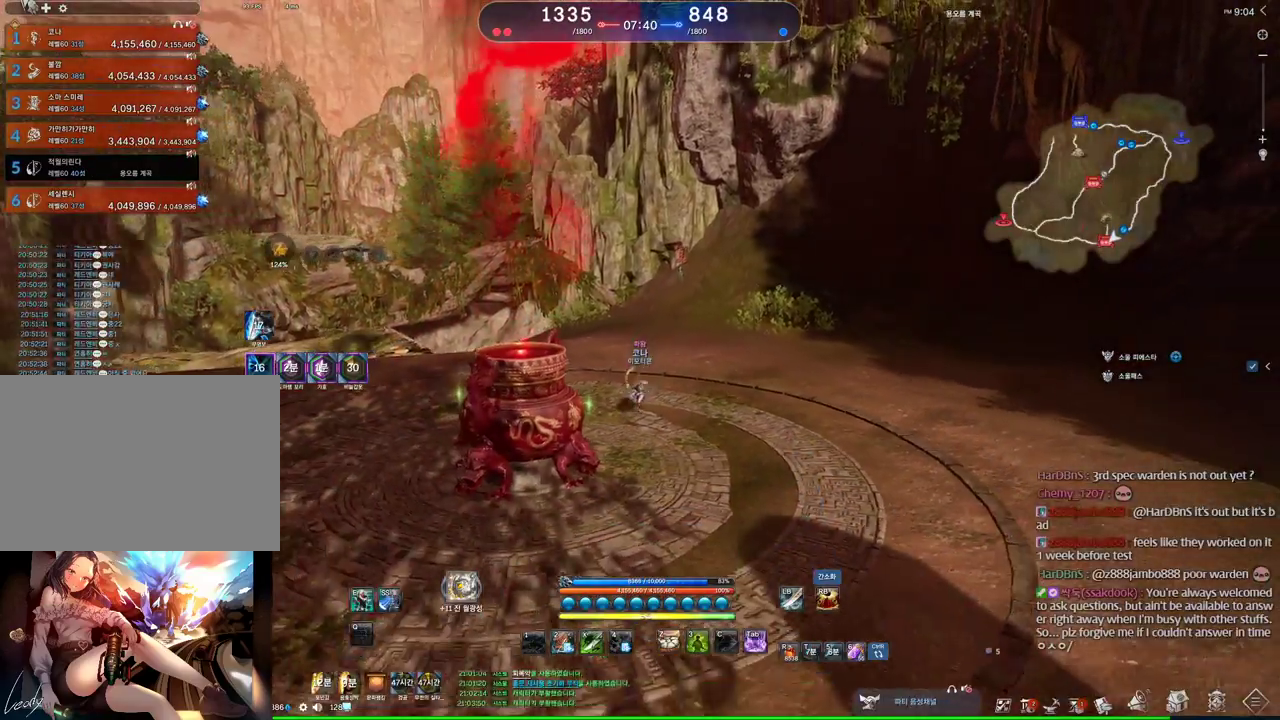
{"keys": [], "mouse": ["wheel"], "events": [[500, "w", "up"]]}
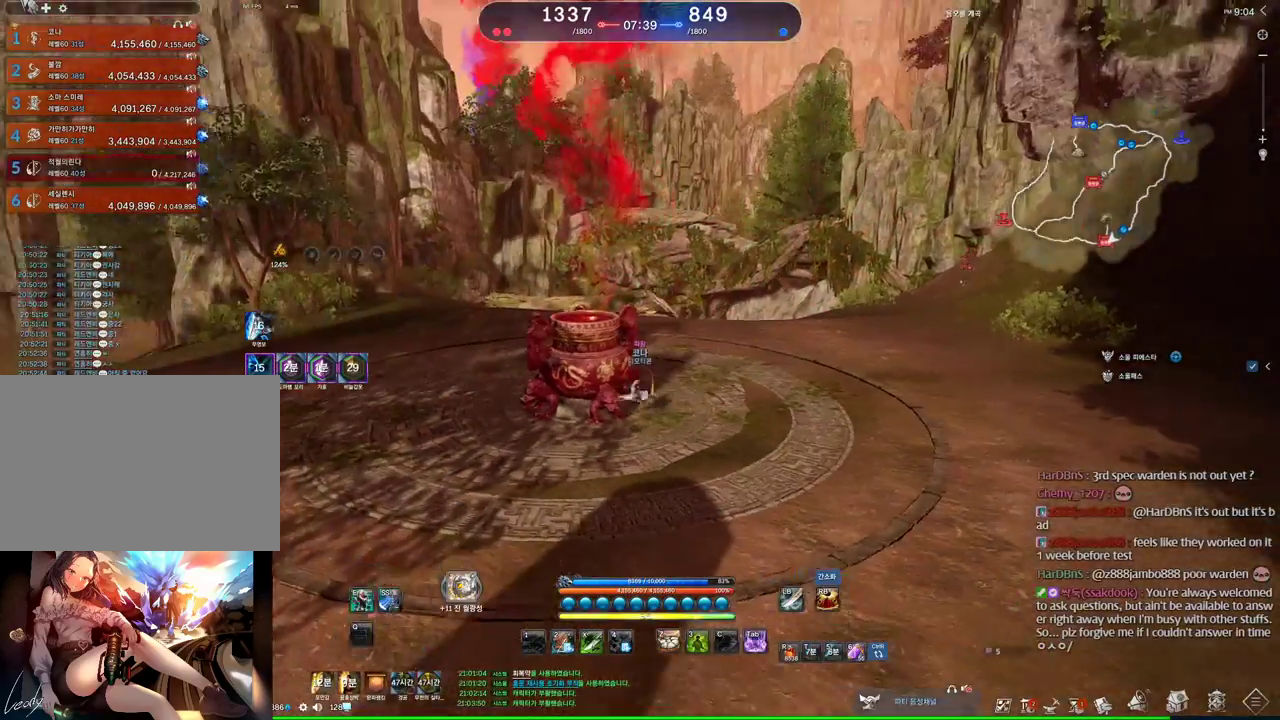
{"keys": ["f"], "mouse": [], "events": [[100, "f", "down"], [100, "mouse_wheel", "up"]]}
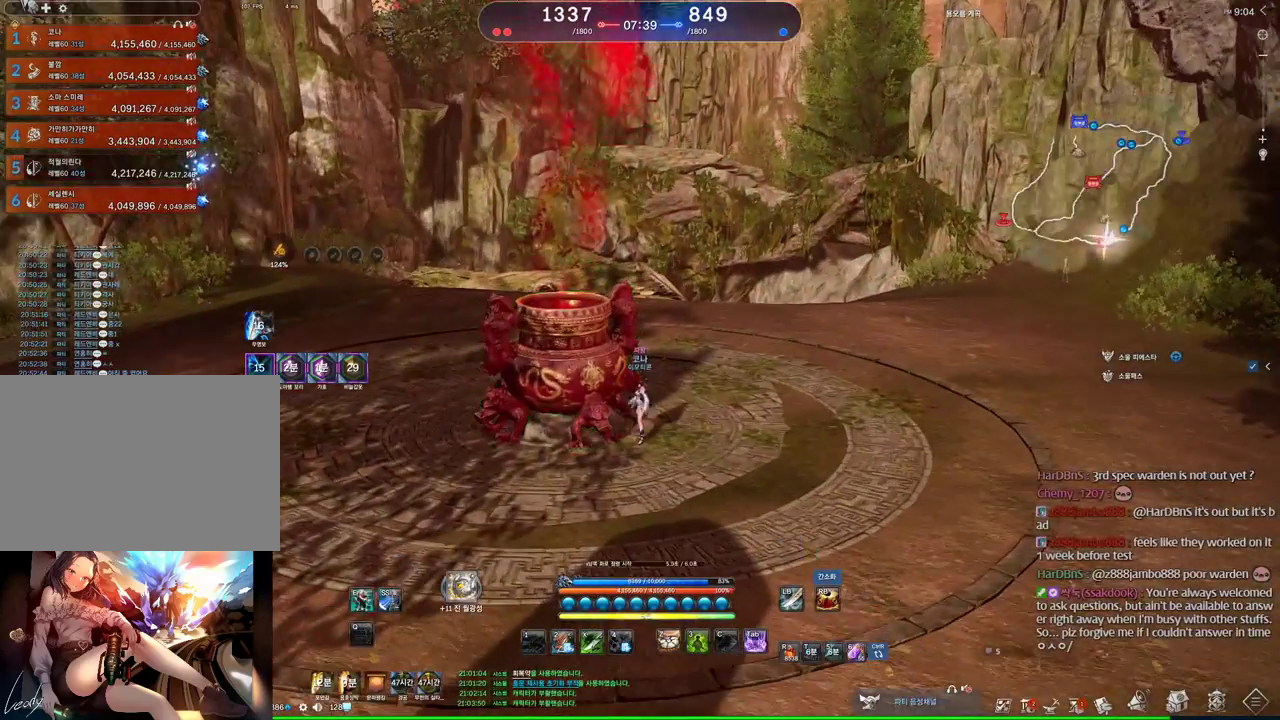
{"keys": [], "mouse": [], "events": [[167, "f", "up"]]}
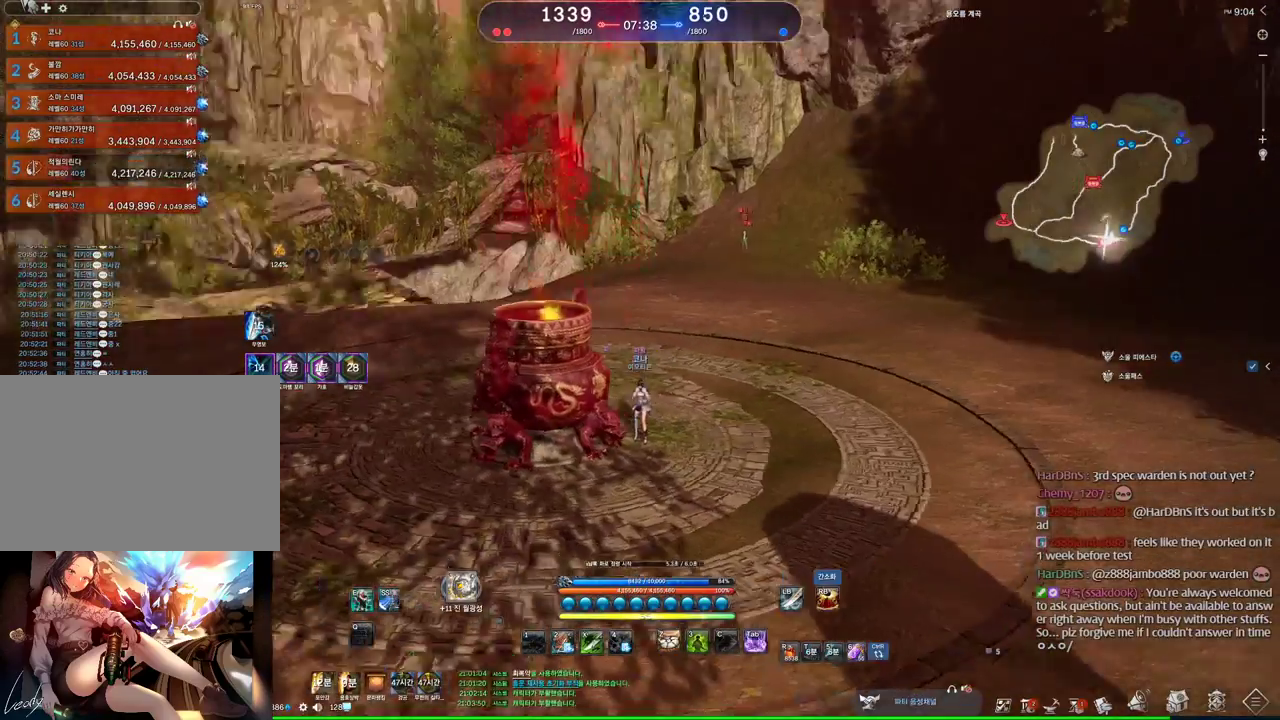
{"keys": [], "mouse": [], "events": []}
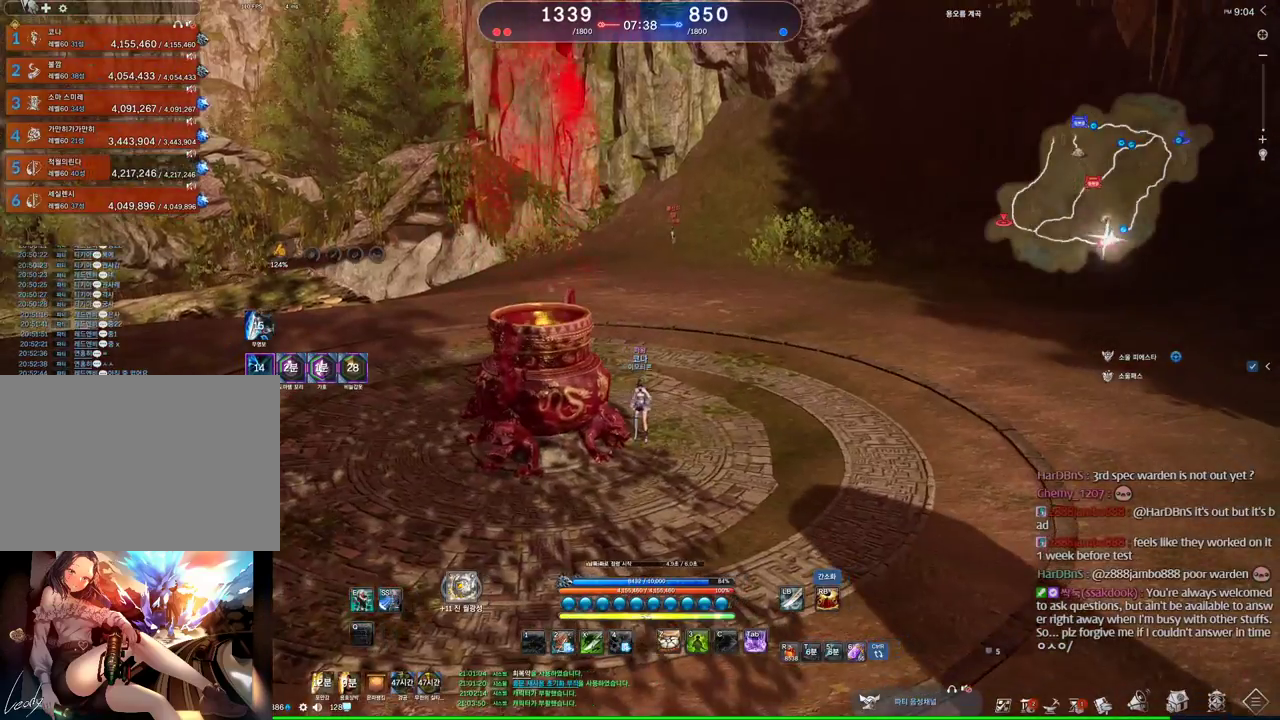
{"keys": [], "mouse": [], "events": []}
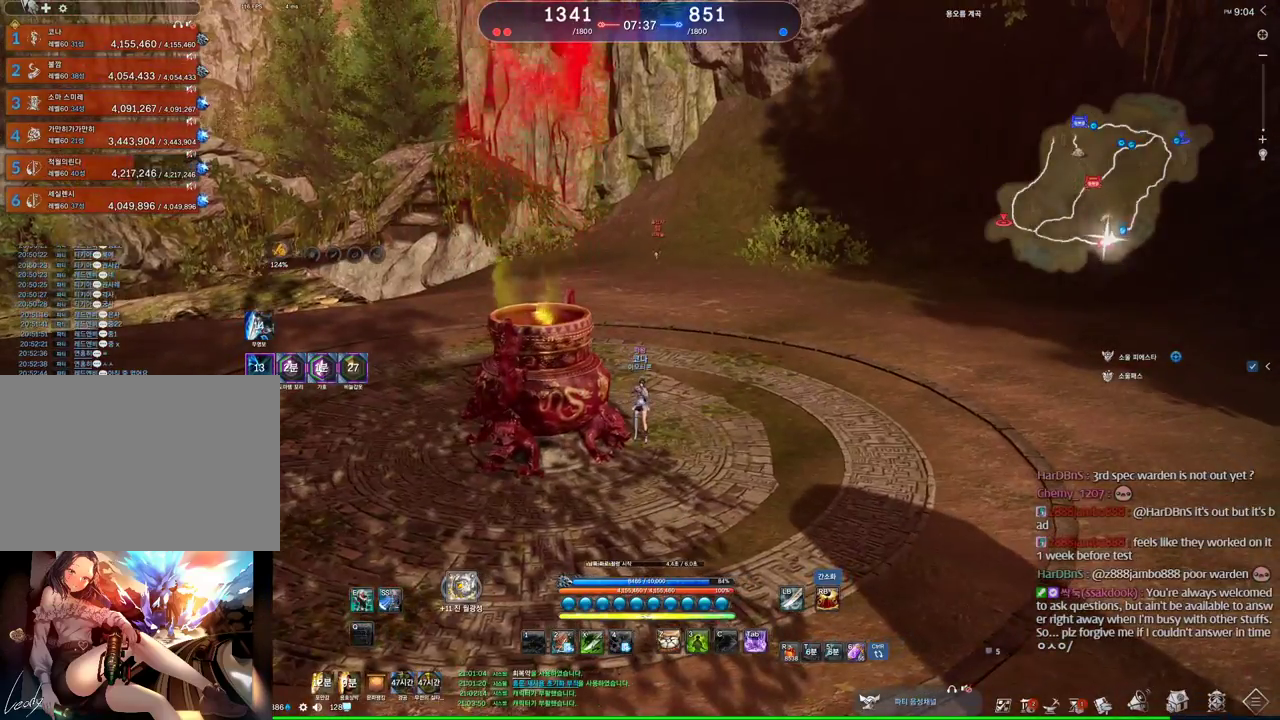
{"keys": ["w"], "mouse": [], "events": [[167, "w", "down"], [267, "c", "down"], [334, "c", "up"], [400, "c", "down"], [500, "c", "up"]]}
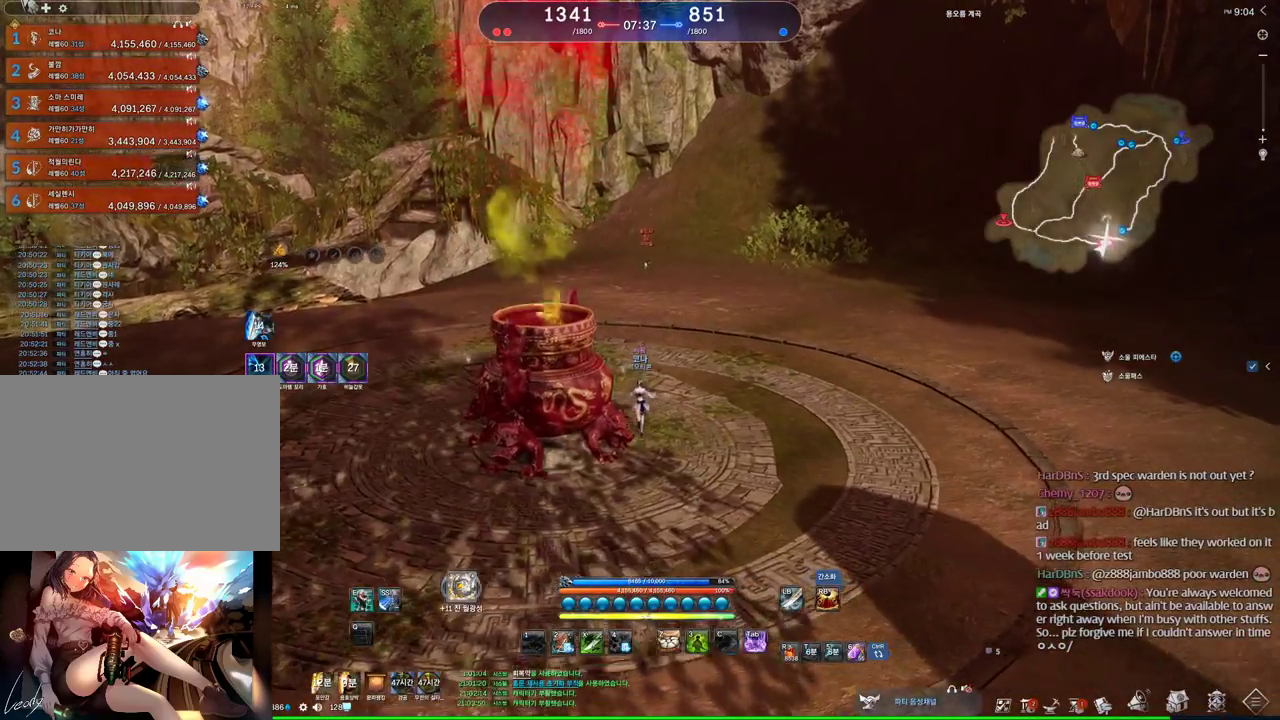
{"keys": [], "mouse": [], "events": [[34, "c", "down"], [100, "c", "up"], [234, "c", "down"], [267, "w", "up"], [300, "c", "up"]]}
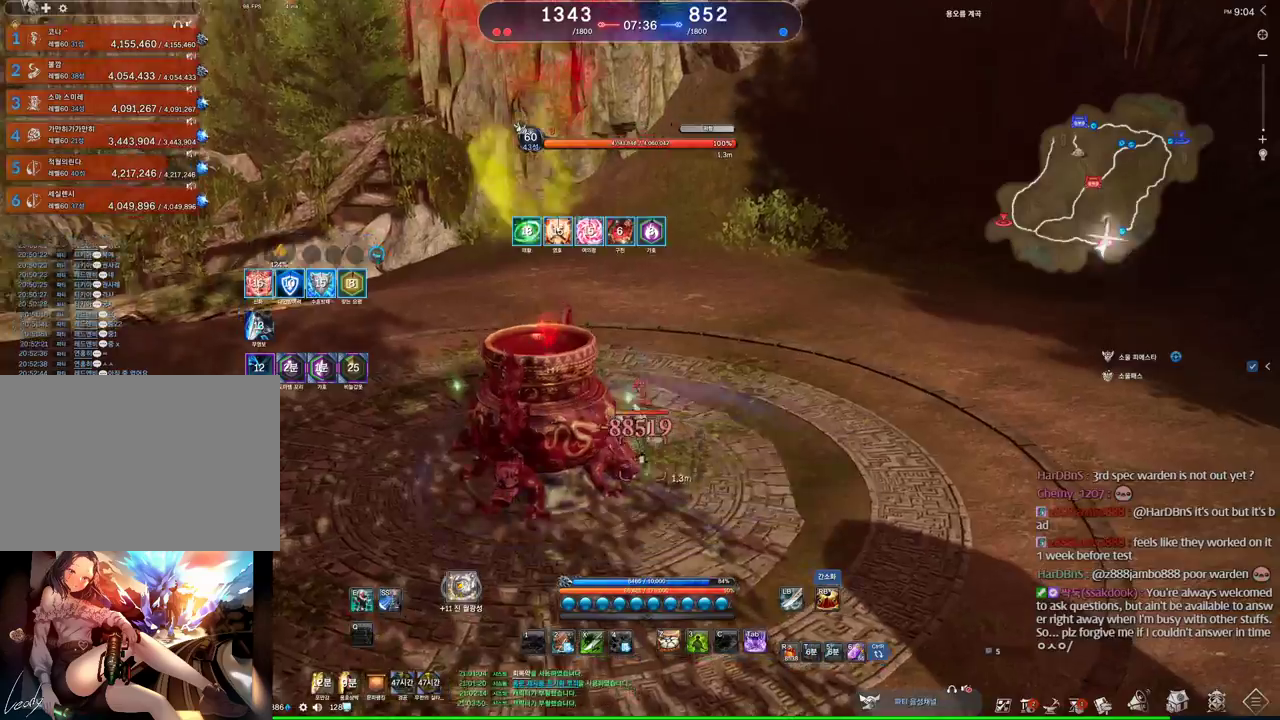
{"keys": ["c", "w"], "mouse": [], "events": [[300, "c", "down"], [334, "c", "up"], [434, "c", "down"], [434, "w", "down"]]}
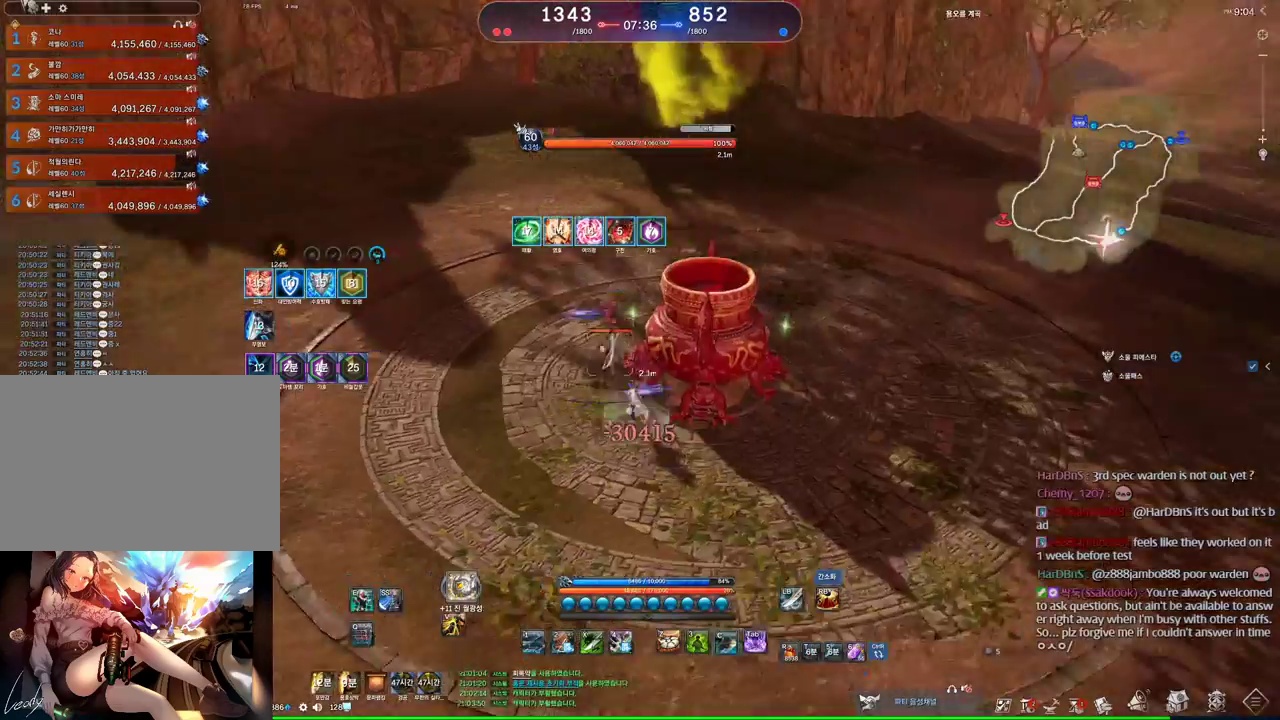
{"keys": ["a"], "mouse": [], "events": [[100, "a", "down"], [100, "c", "up"], [167, "w", "up"], [267, "mouse_right", "down"], [300, "4", "down"], [367, "mouse_right", "up"], [434, "4", "up"]]}
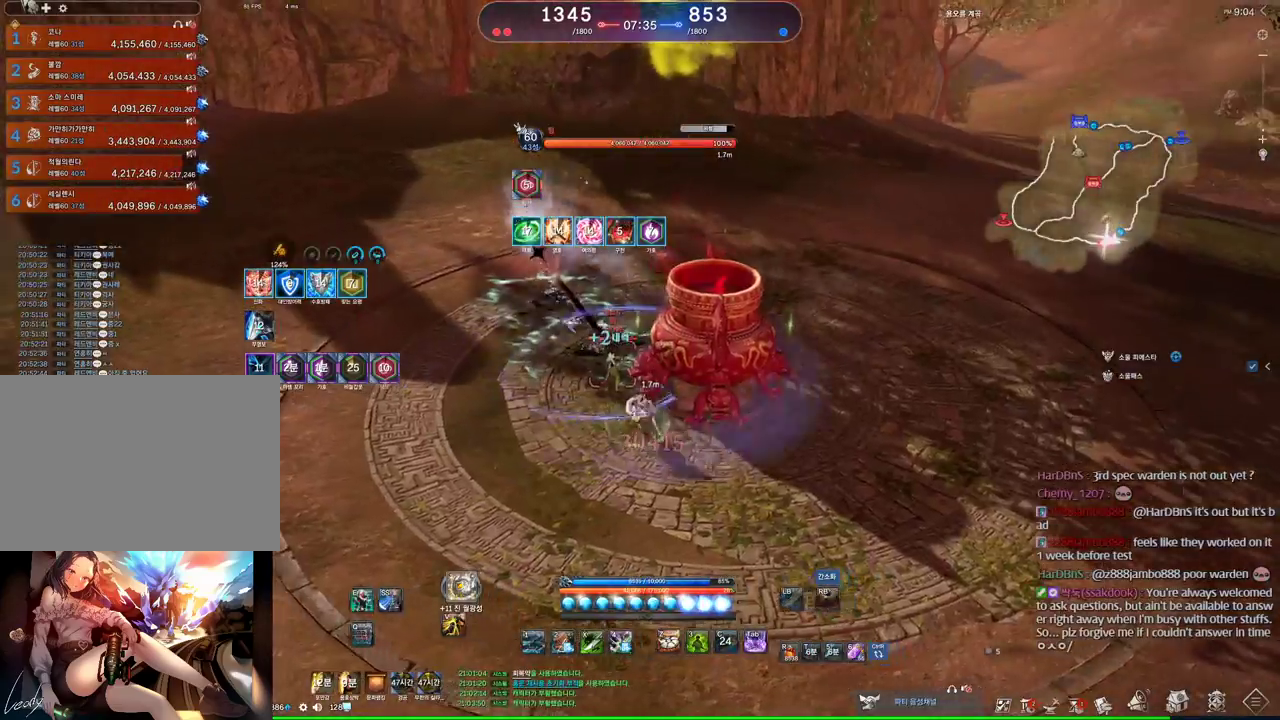
{"keys": ["d"], "mouse": [], "events": [[67, "2", "down"], [167, "2", "up"], [167, "a", "up"], [234, "d", "down"]]}
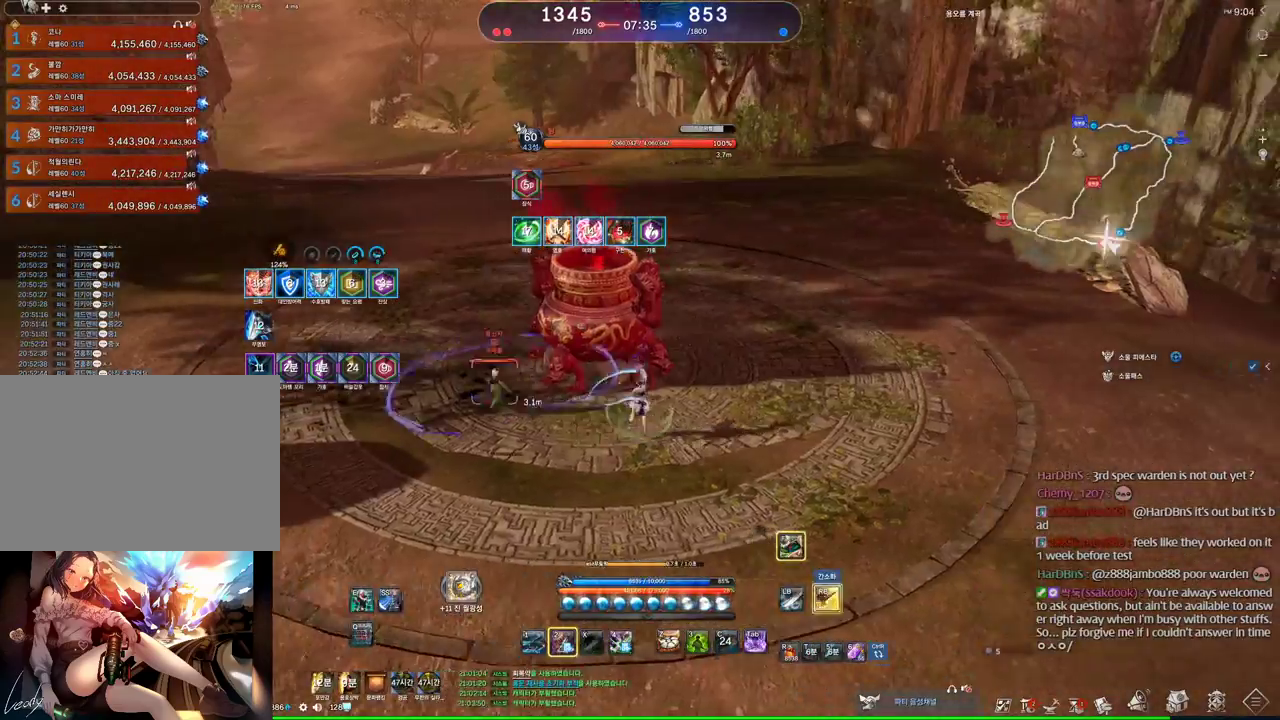
{"keys": ["w"], "mouse": [], "events": [[367, "d", "up"], [434, "w", "down"]]}
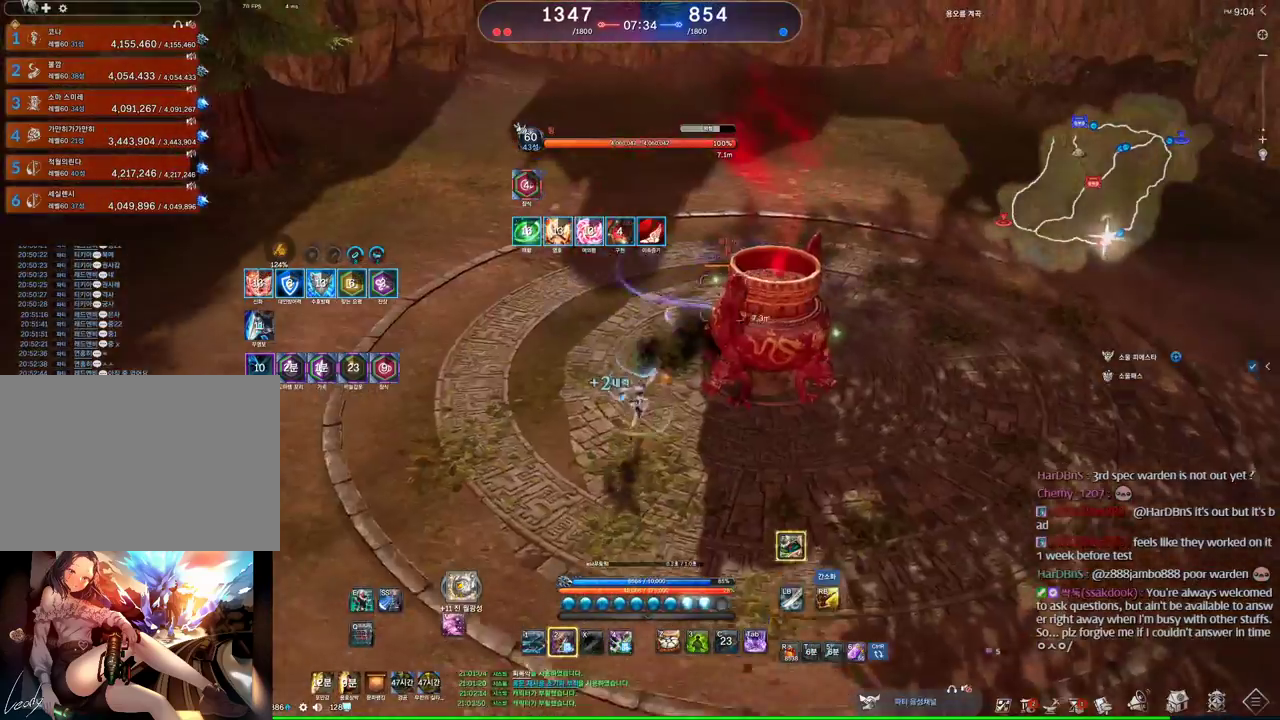
{"keys": ["a", "w"], "mouse": [], "events": [[500, "a", "down"]]}
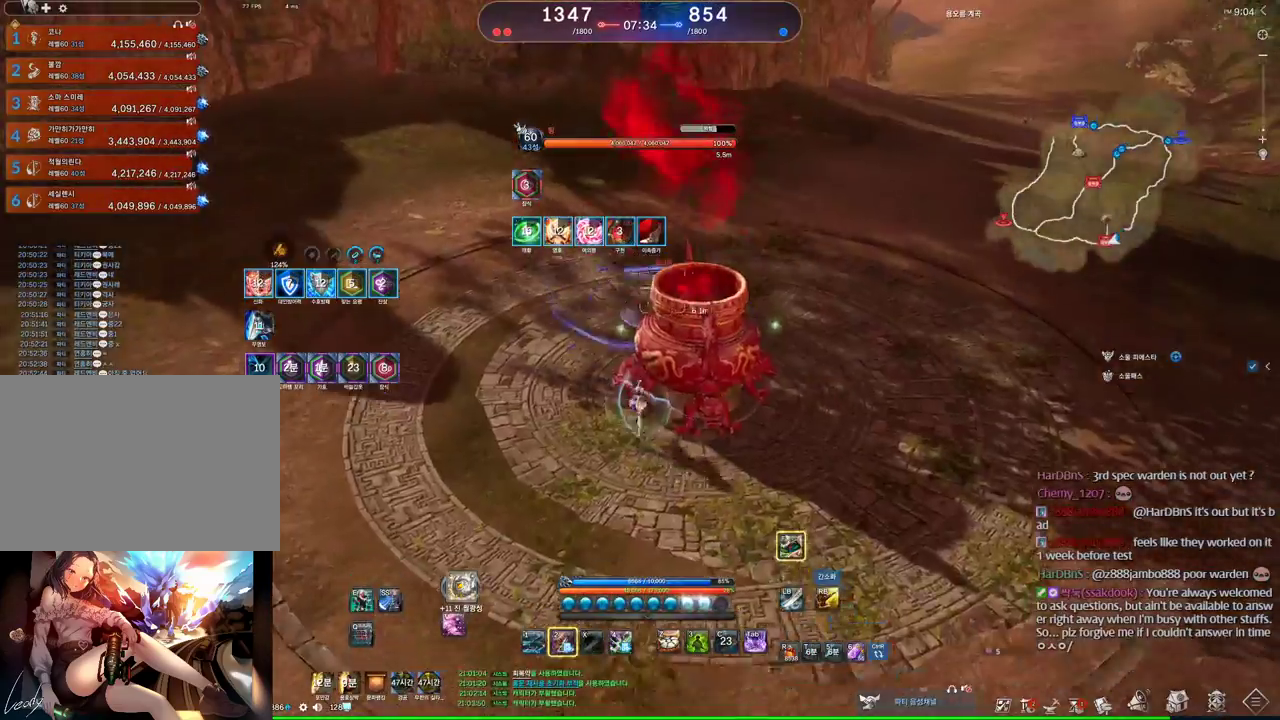
{"keys": ["a", "q"], "mouse": [], "events": [[67, "w", "up"], [234, "space", "down"], [300, "q", "down"], [367, "space", "up"], [400, "q", "up"], [467, "q", "down"]]}
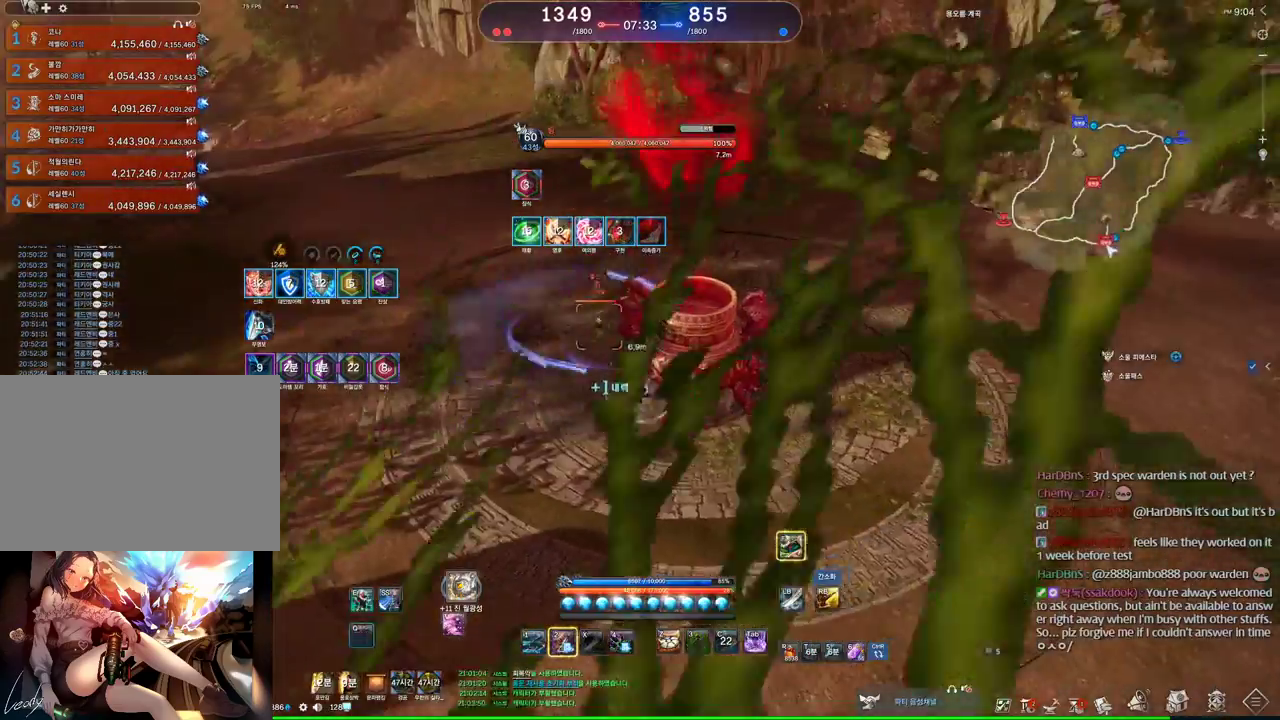
{"keys": ["a"], "mouse": [], "events": [[200, "q", "up"]]}
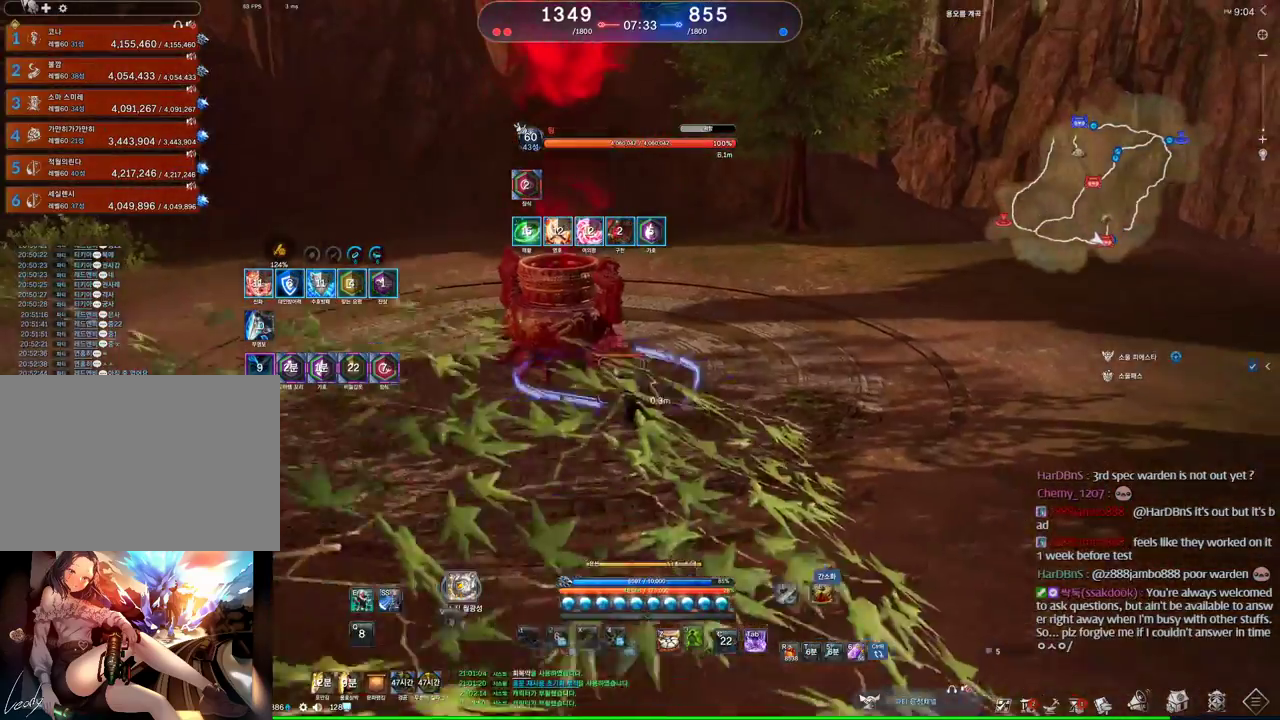
{"keys": ["a"], "mouse": [], "events": [[100, "1", "down"], [234, "1", "up"]]}
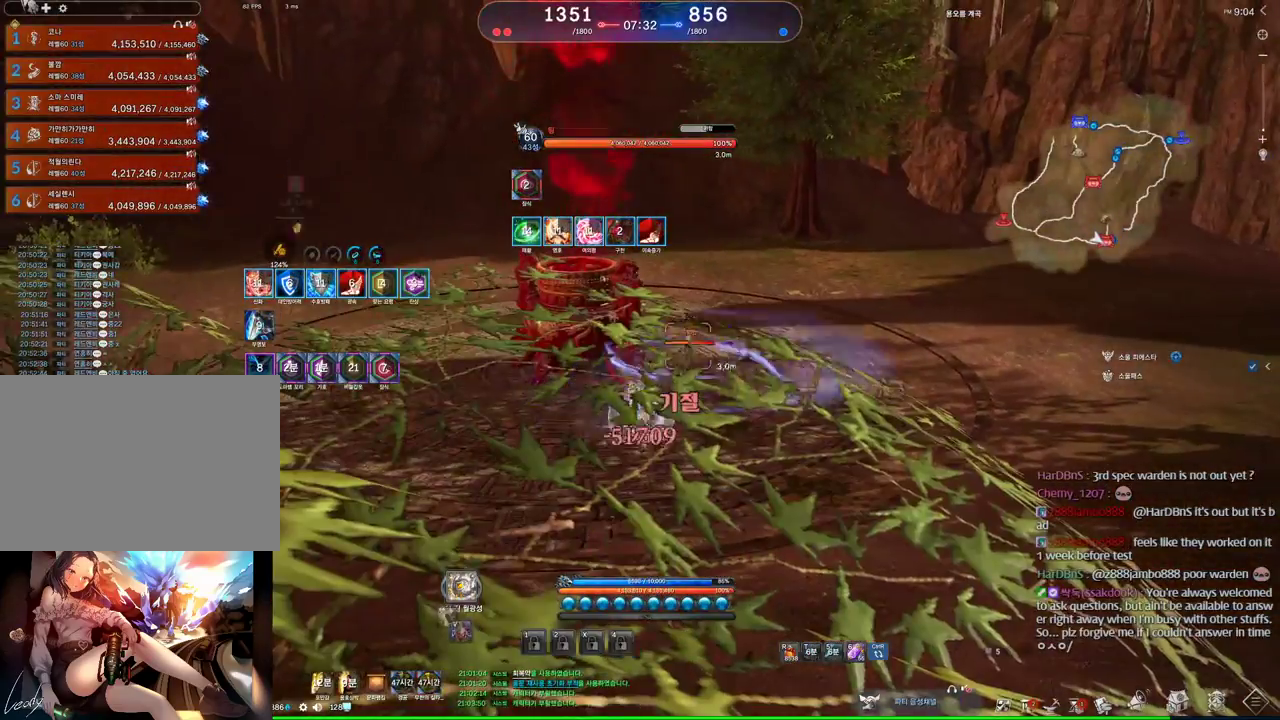
{"keys": [], "mouse": [], "events": [[334, "a", "up"]]}
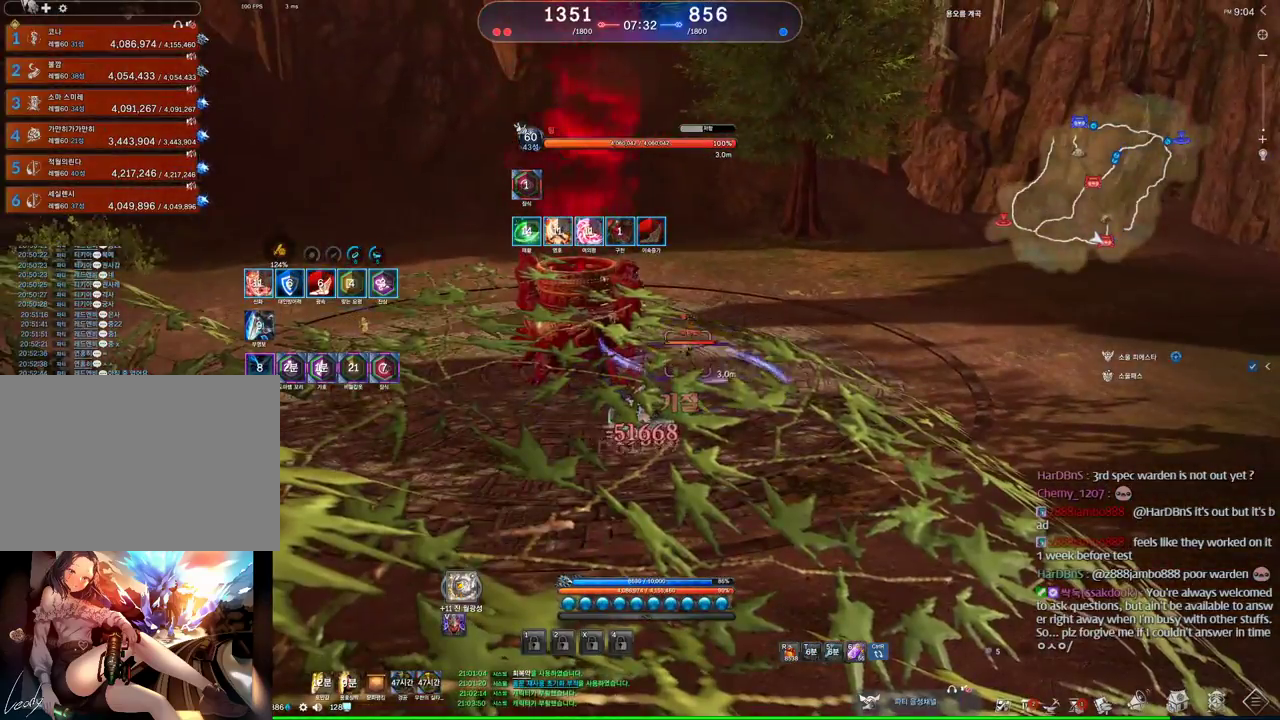
{"keys": [], "mouse": [], "events": []}
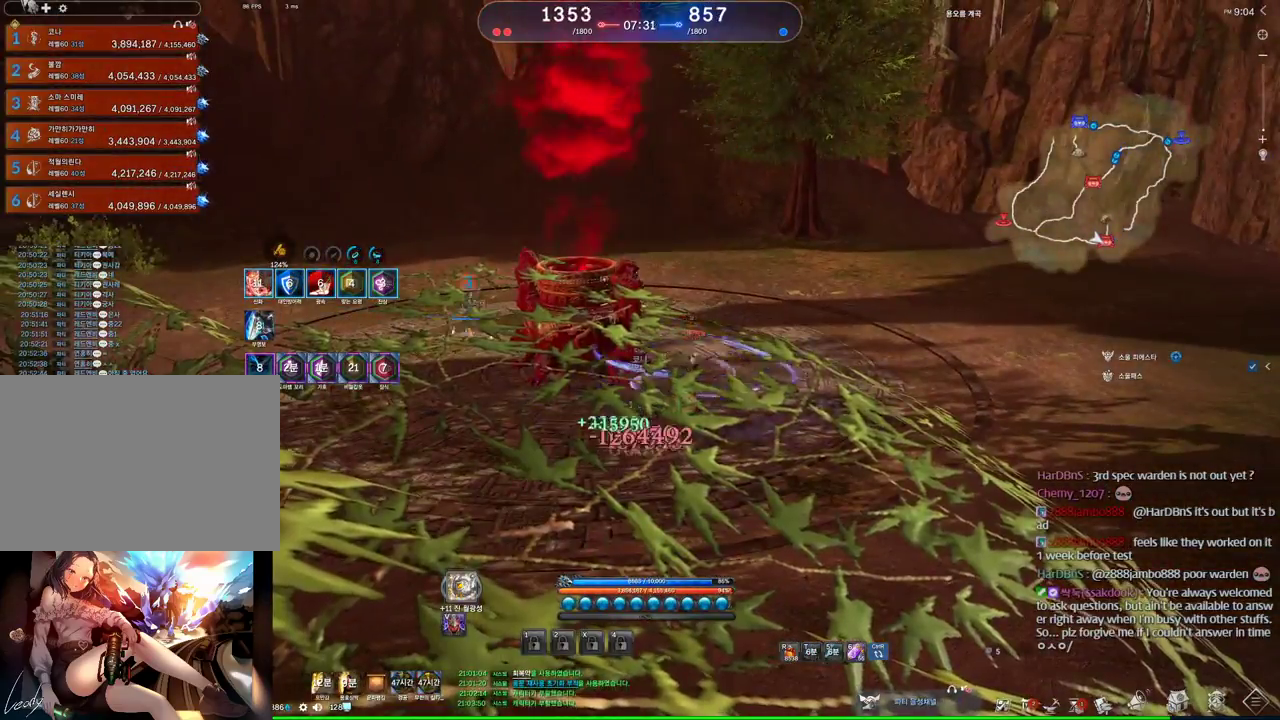
{"keys": ["d", "w"], "mouse": [], "events": [[67, "v", "down"], [100, "v", "up"], [300, "w", "down"], [400, "d", "down"]]}